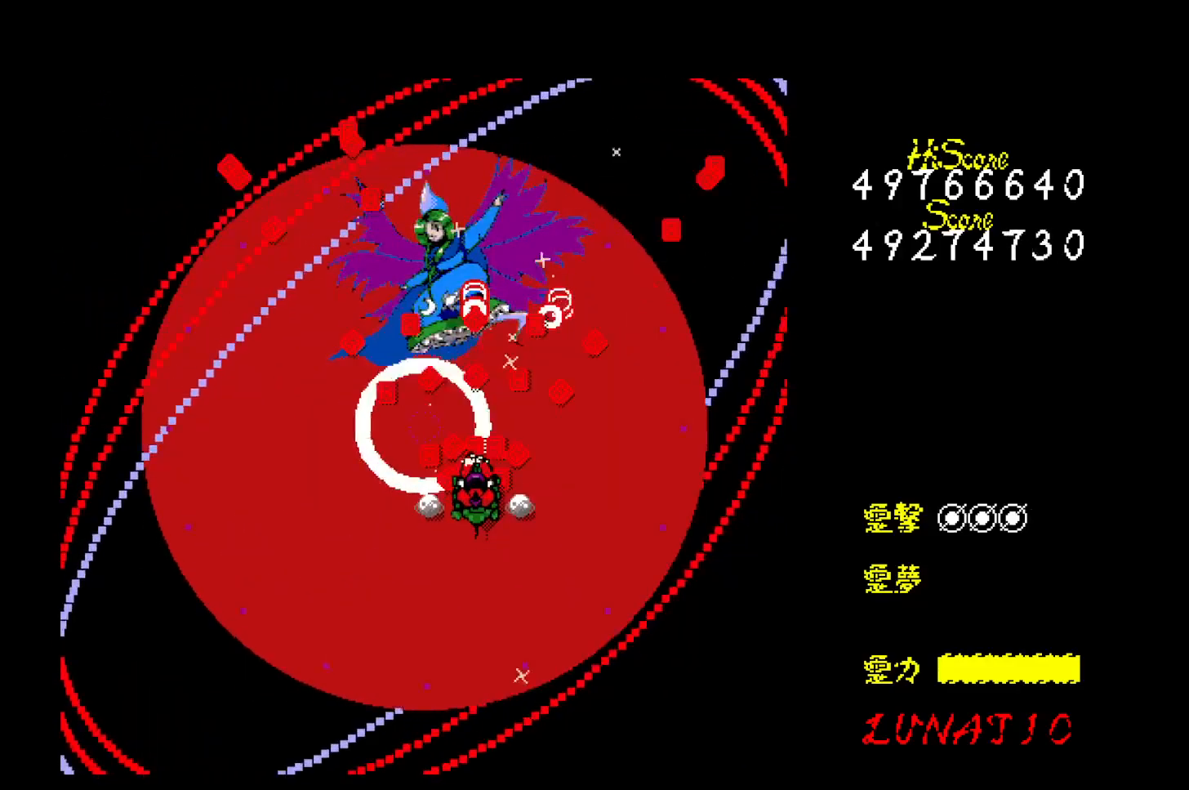
Gameplay with keyboard; each line is a JSON object with the keys held at the frame after it. "events" lists presses ("down") and releases ("up") of "alt", "c", "ctrl", "down", "left", "right", "shift", "space", "up", "x" and "z" between this image and that frame as [ms after this image, input, new state], when the widget could be followed in between. No other keys are recorded. Mouse input is not recorded. Not read: other_keys.
{"keys": ["z"], "events": [[33, "z", "down"], [83, "z", "up"], [150, "z", "down"], [217, "z", "up"], [250, "z", "down"], [300, "left", "down"], [333, "z", "up"], [367, "left", "up"], [367, "z", "down"], [417, "up", "up"], [433, "z", "up"], [483, "z", "down"]]}
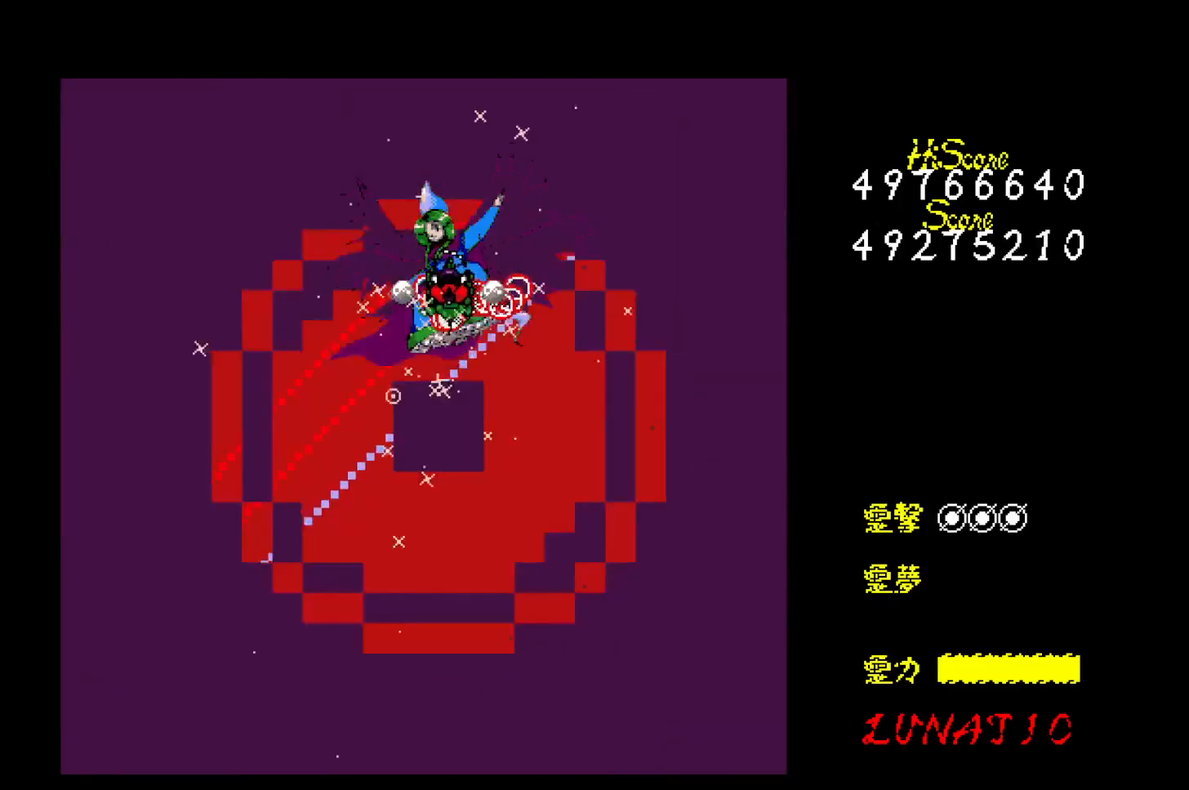
{"keys": ["z"], "events": [[67, "z", "up"], [117, "z", "down"], [200, "z", "up"], [250, "z", "down"], [317, "z", "up"], [350, "z", "down"], [450, "z", "up"], [500, "z", "down"]]}
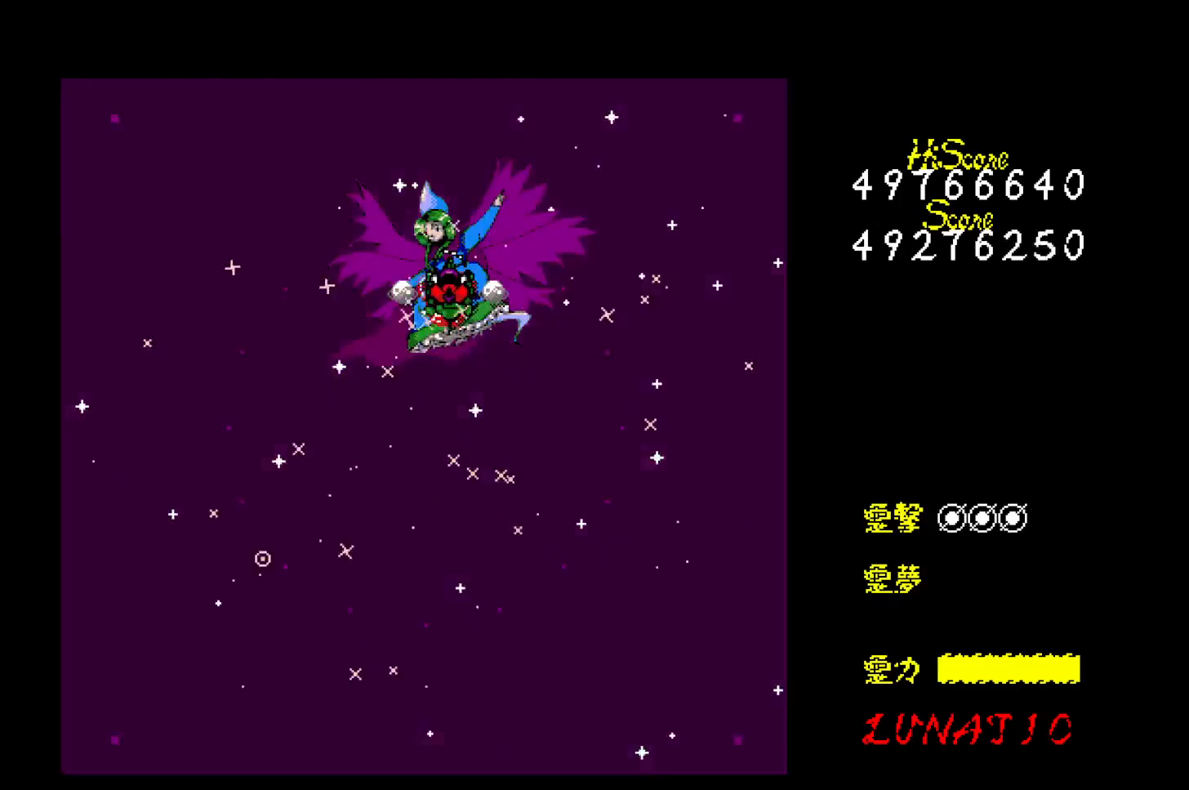
{"keys": [], "events": [[67, "z", "up"], [117, "z", "down"], [200, "z", "up"], [250, "z", "down"], [333, "z", "up"], [383, "z", "down"], [450, "z", "up"]]}
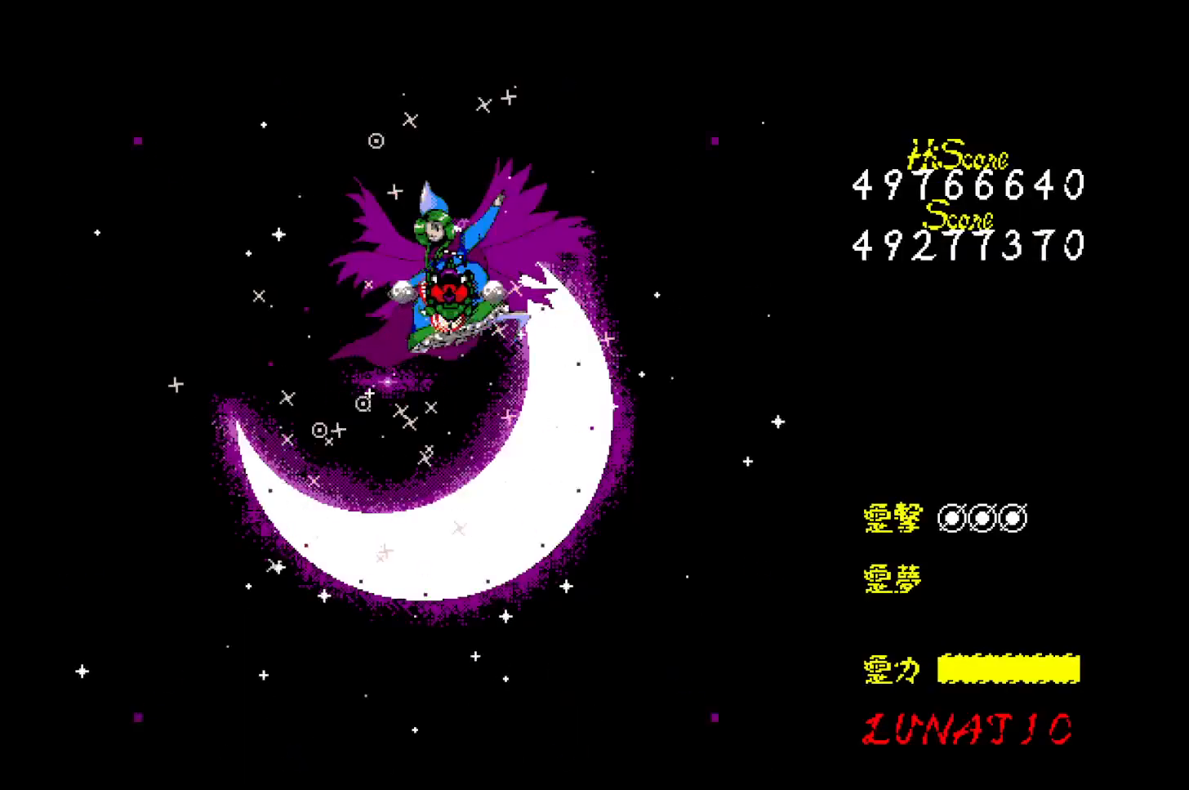
{"keys": [], "events": [[17, "z", "down"], [83, "z", "up"], [150, "z", "down"], [200, "z", "up"], [300, "z", "down"], [350, "z", "up"], [400, "z", "down"], [483, "z", "up"]]}
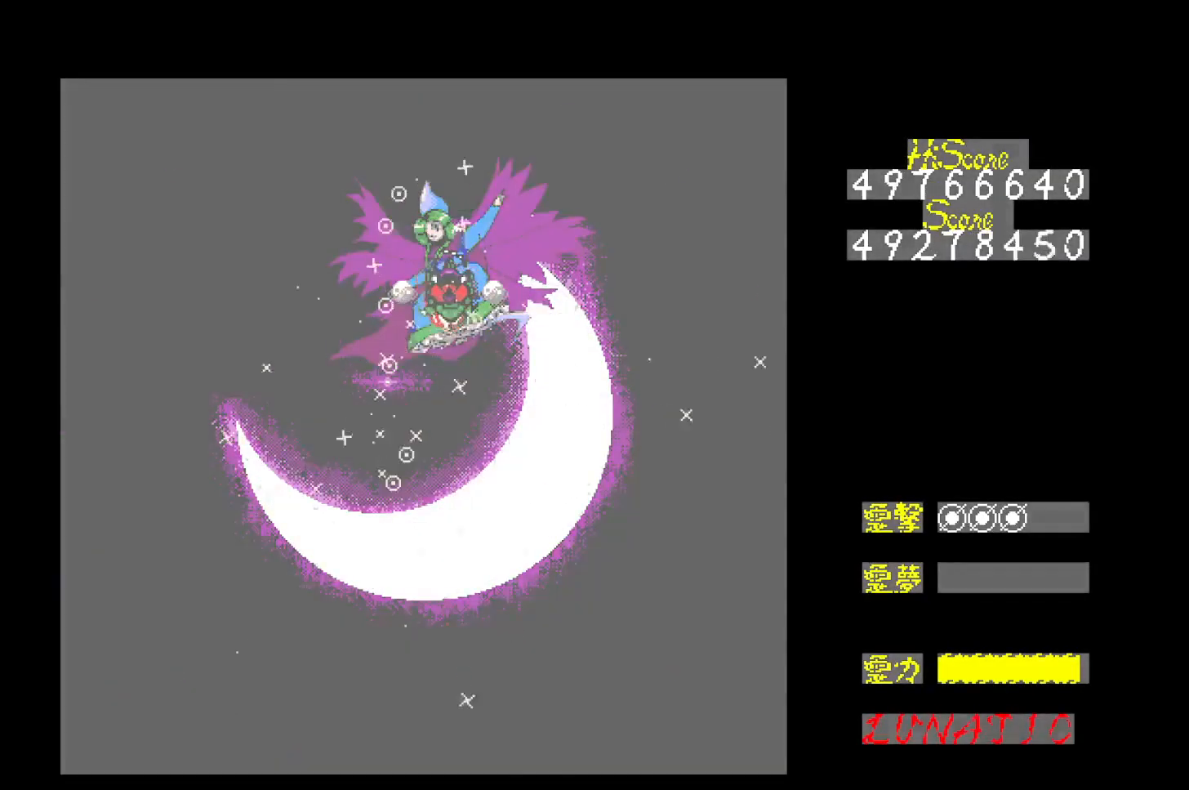
{"keys": [], "events": [[33, "z", "down"], [117, "z", "up"], [150, "z", "down"], [233, "z", "up"], [300, "z", "down"], [367, "z", "up"], [433, "z", "down"], [500, "z", "up"]]}
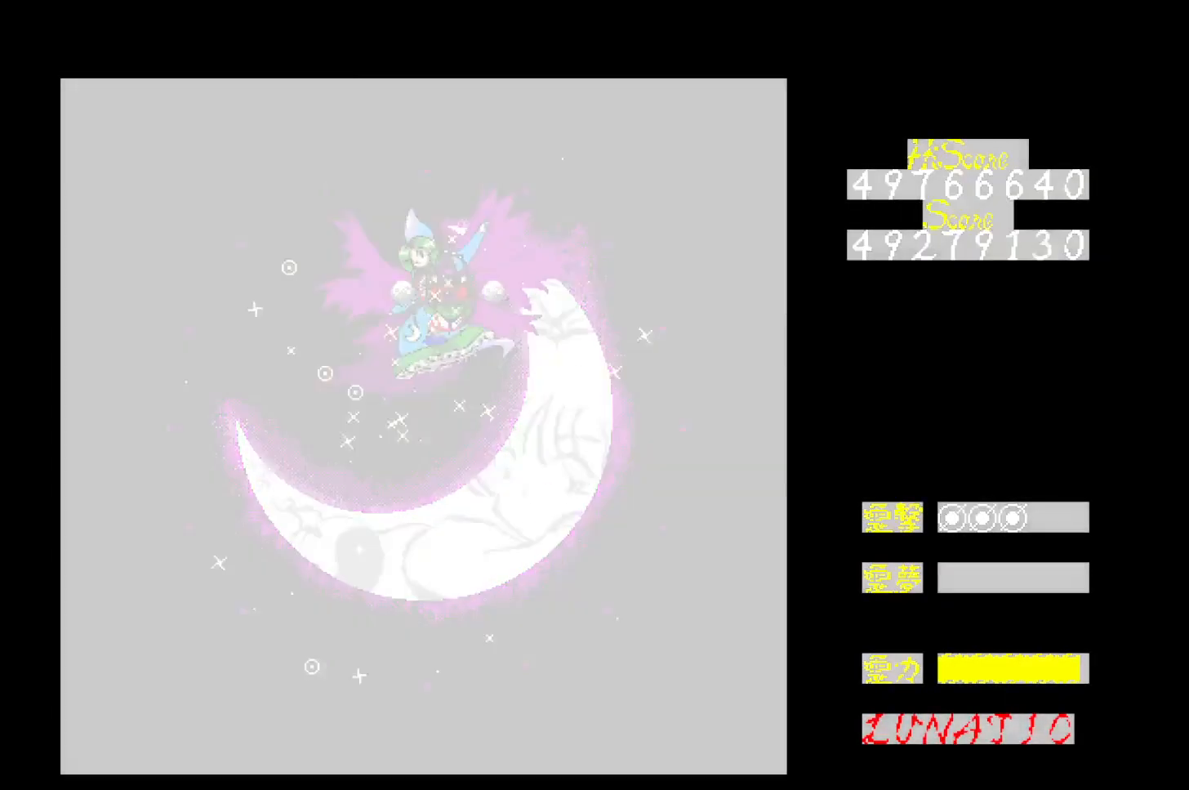
{"keys": ["z"], "events": [[67, "z", "down"], [117, "z", "up"], [183, "z", "down"], [233, "z", "up"], [317, "z", "down"], [367, "z", "up"], [450, "z", "down"]]}
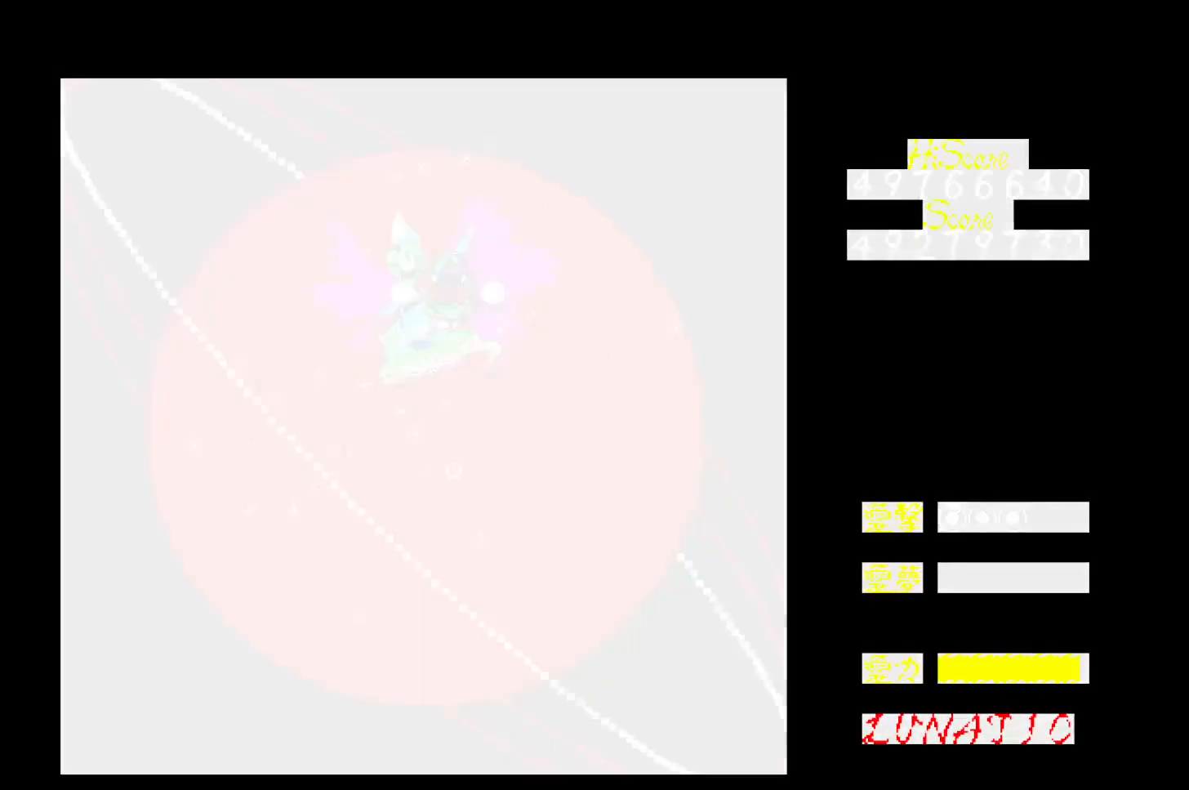
{"keys": ["z"], "events": [[17, "z", "up"], [83, "z", "down"], [167, "z", "up"], [217, "z", "down"], [300, "z", "up"], [350, "z", "down"], [417, "z", "up"], [483, "z", "down"]]}
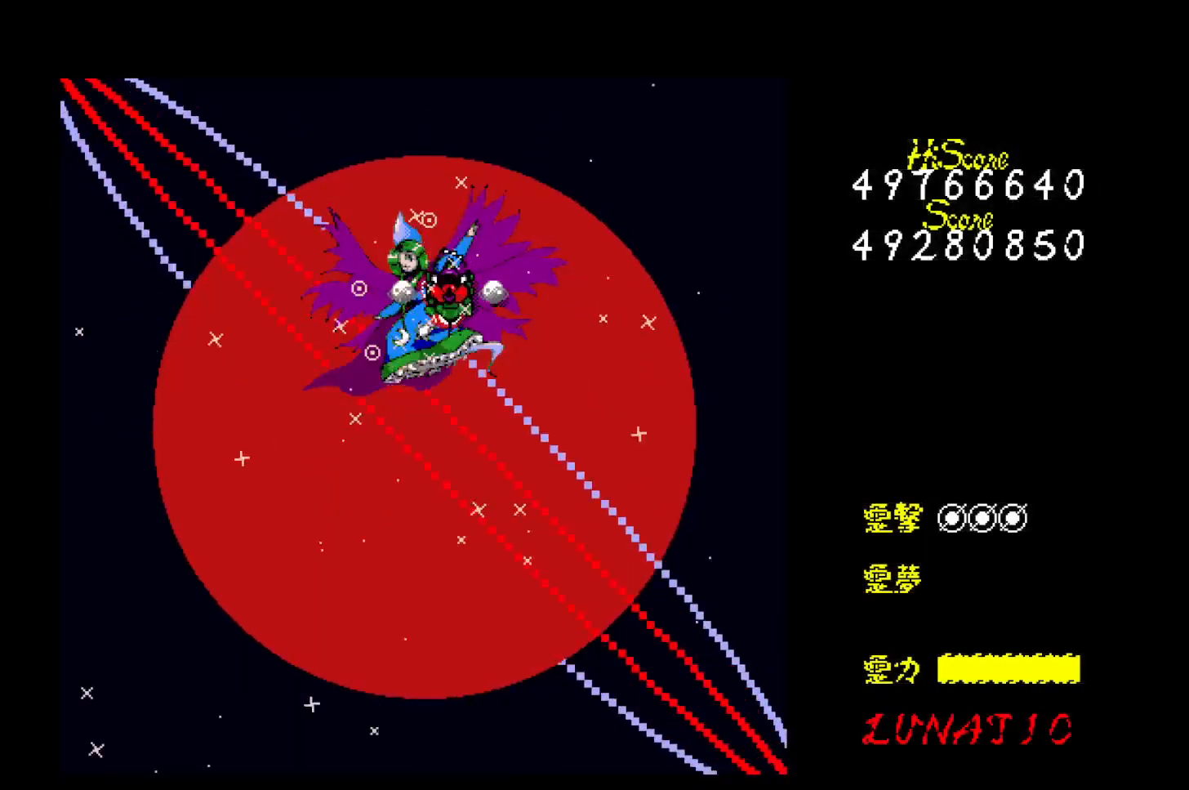
{"keys": ["x"], "events": [[50, "z", "up"], [117, "z", "down"], [183, "z", "up"], [233, "z", "down"], [300, "z", "up"], [333, "z", "down"], [367, "x", "down"], [483, "z", "up"]]}
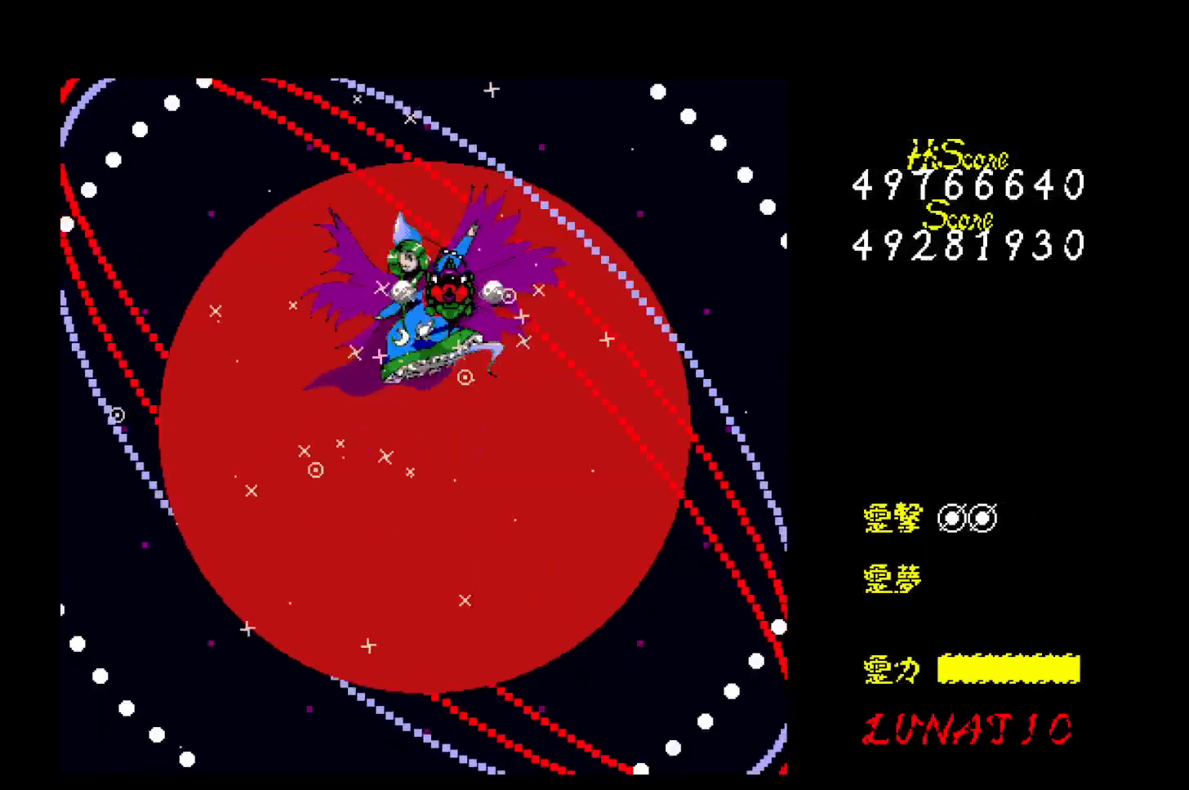
{"keys": ["z"], "events": [[67, "z", "down"], [150, "x", "up"], [167, "z", "up"], [233, "z", "down"], [317, "z", "up"], [350, "z", "down"], [400, "down", "down"], [400, "left", "down"], [433, "down", "up"], [433, "z", "up"], [450, "left", "up"], [467, "z", "down"]]}
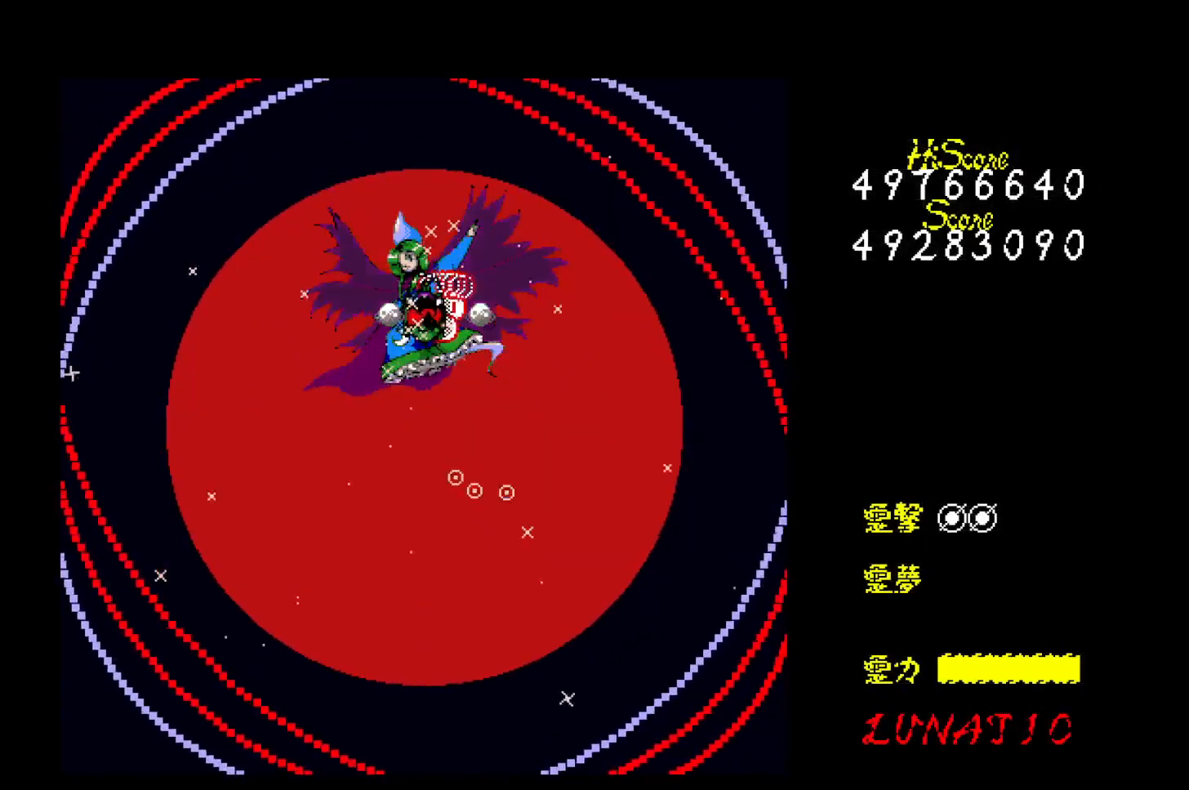
{"keys": ["z"], "events": [[50, "z", "up"], [100, "z", "down"], [183, "z", "up"], [217, "z", "down"], [317, "z", "up"], [350, "z", "down"], [433, "z", "up"], [500, "z", "down"]]}
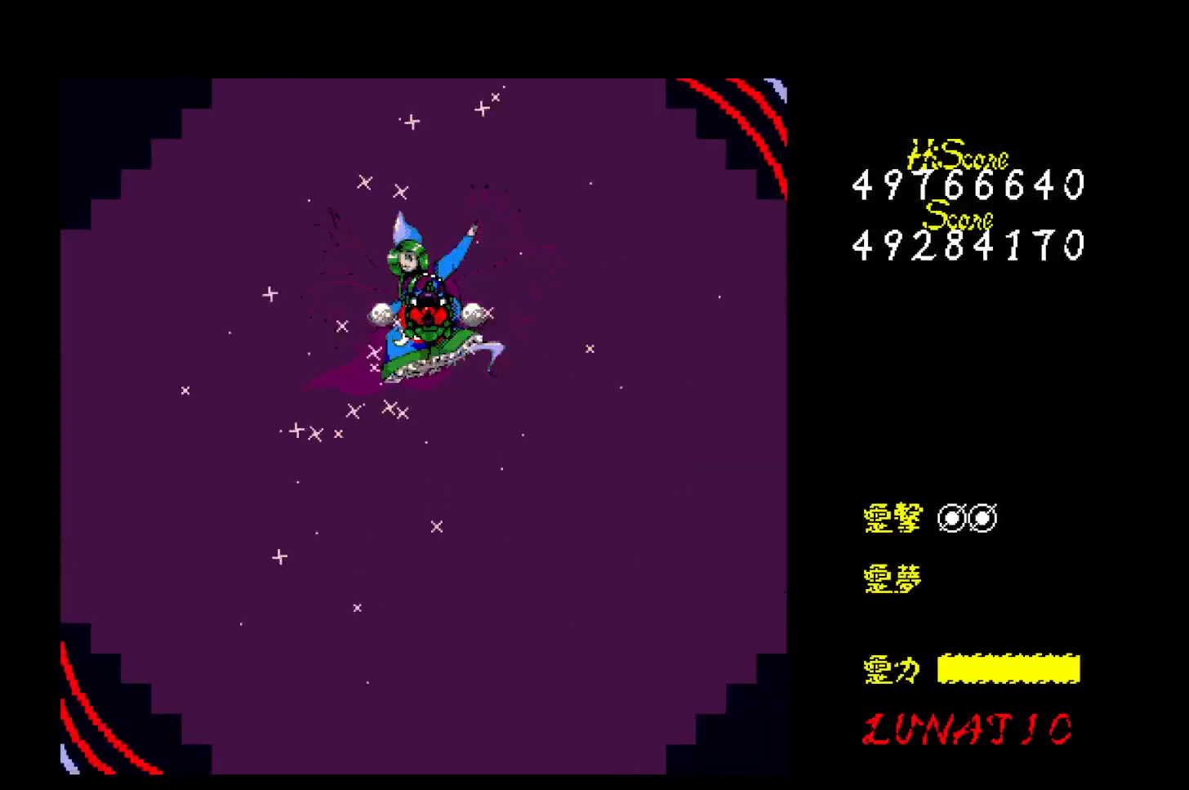
{"keys": [], "events": [[83, "z", "up"], [133, "z", "down"], [350, "z", "up"], [417, "z", "down"], [467, "z", "up"]]}
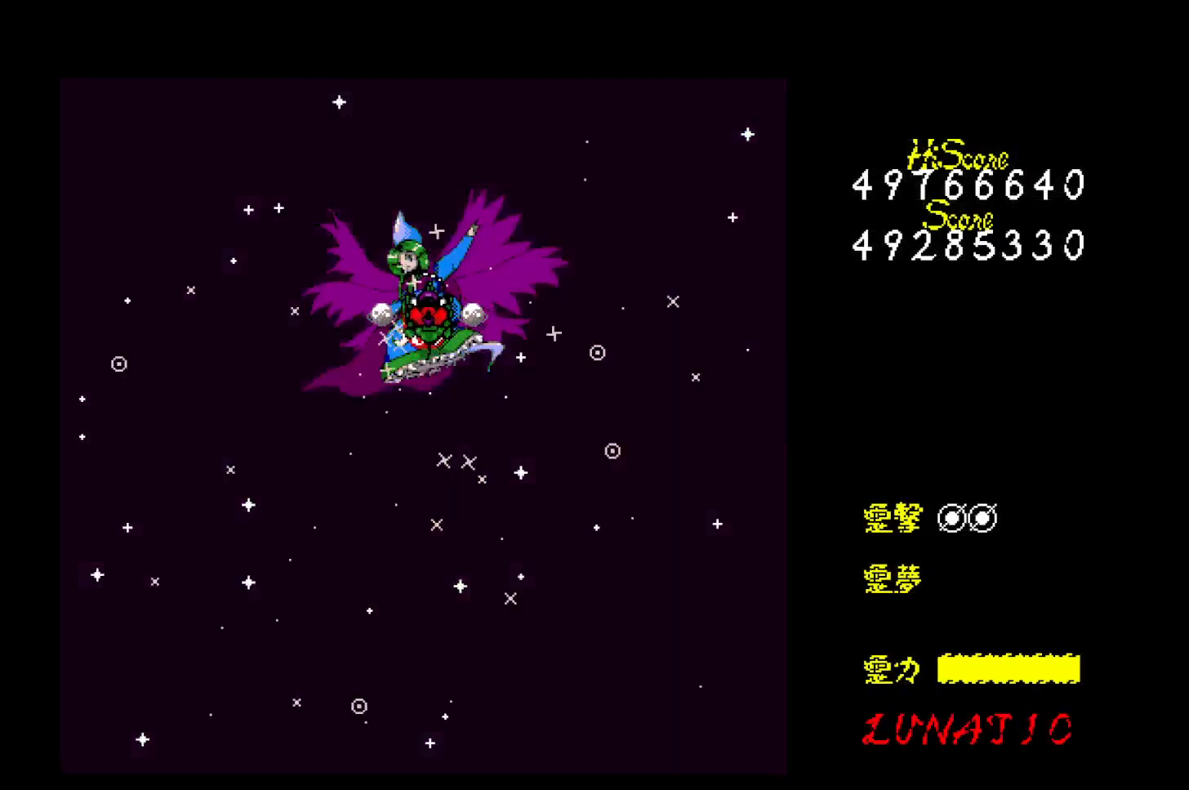
{"keys": [], "events": [[33, "z", "down"], [100, "z", "up"], [167, "z", "down"], [233, "z", "up"], [317, "z", "down"], [367, "z", "up"], [433, "z", "down"], [500, "z", "up"]]}
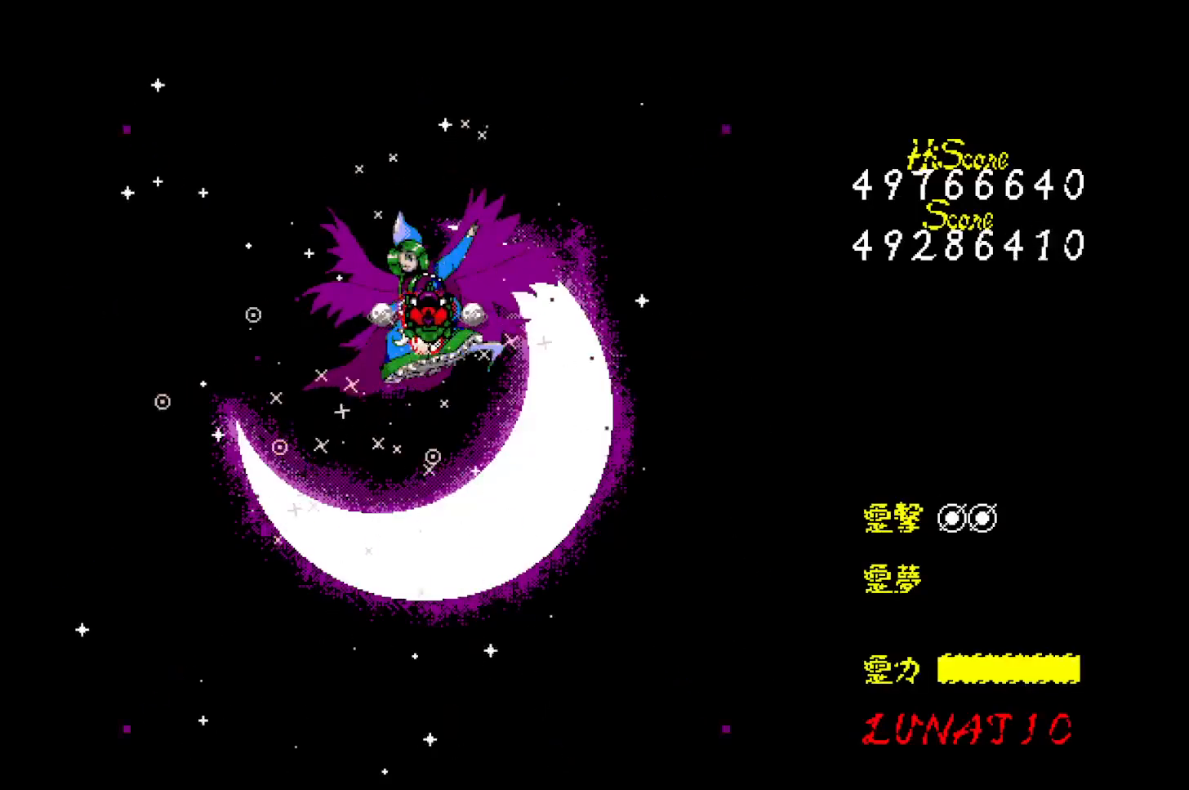
{"keys": ["z"], "events": [[67, "z", "down"], [133, "z", "up"], [200, "z", "down"], [267, "z", "up"], [350, "z", "down"], [417, "z", "up"], [483, "z", "down"]]}
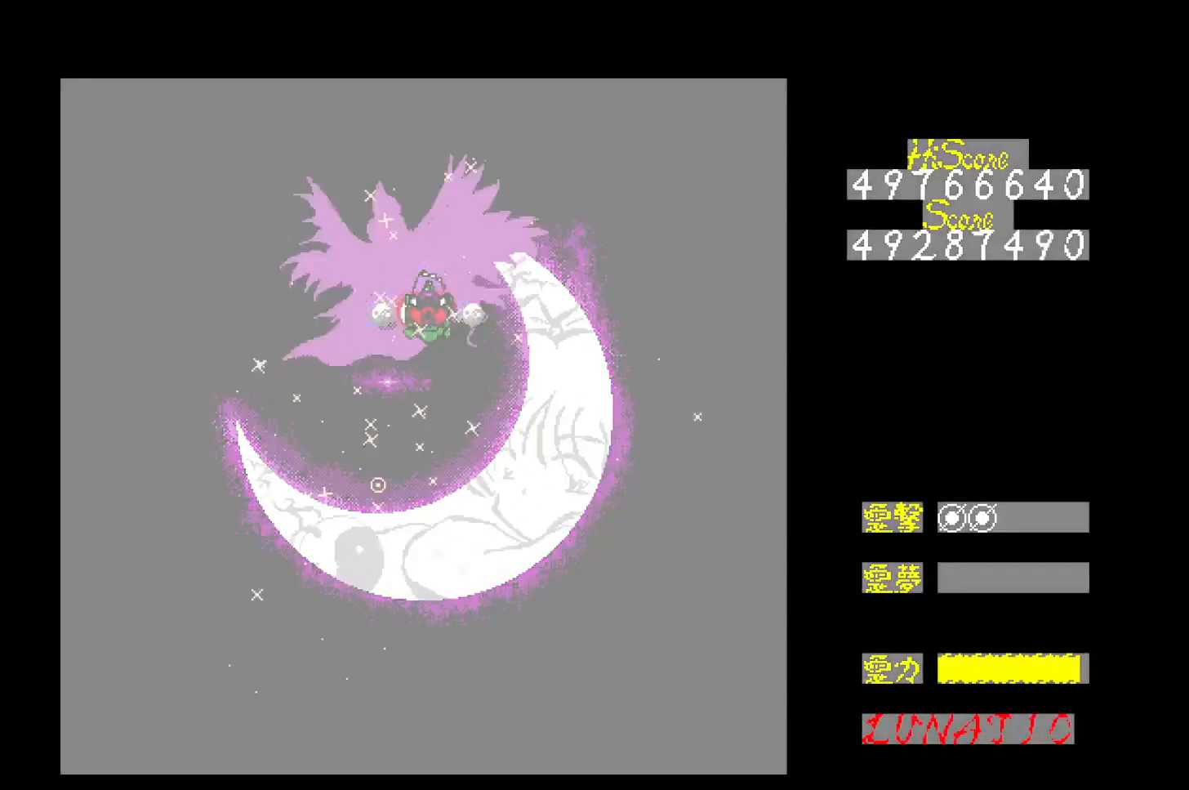
{"keys": ["x", "z"], "events": [[67, "z", "up"], [83, "z", "down"], [183, "z", "up"], [217, "z", "down"], [233, "x", "down"], [300, "x", "up"], [300, "z", "up"], [333, "z", "down"], [350, "x", "down"], [417, "left", "down"], [417, "up", "down"], [417, "x", "up"], [467, "x", "down"], [483, "left", "up"], [500, "up", "up"]]}
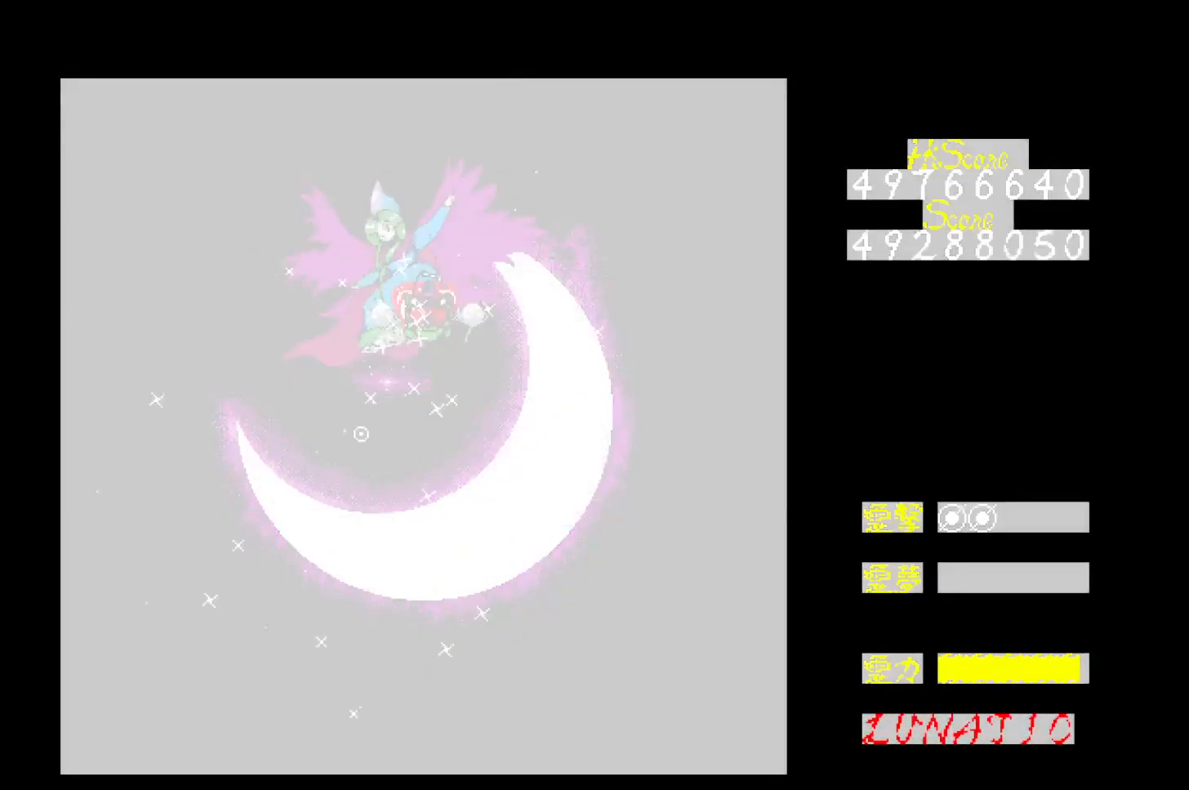
{"keys": ["x", "z"], "events": [[33, "z", "up"], [50, "x", "up"], [100, "left", "down"], [100, "up", "down"], [100, "x", "down"], [100, "z", "down"], [133, "left", "up"], [150, "up", "up"], [150, "x", "up"], [167, "z", "up"], [217, "x", "down"], [217, "z", "down"], [283, "x", "up"], [300, "z", "up"], [333, "x", "down"], [333, "z", "down"], [400, "x", "up"], [400, "z", "up"], [467, "x", "down"], [467, "z", "down"]]}
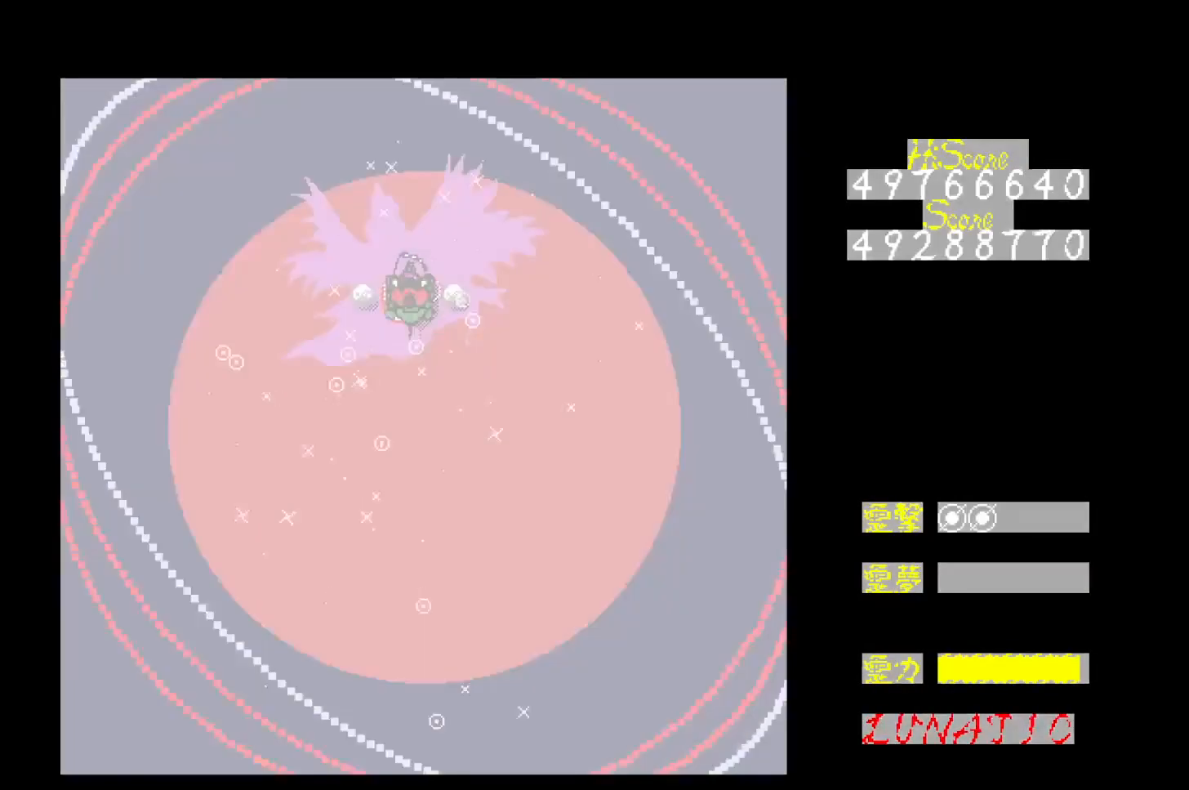
{"keys": ["x", "z"], "events": [[33, "x", "up"], [50, "z", "up"], [83, "z", "down"], [100, "x", "down"], [150, "x", "up"], [167, "z", "up"], [200, "z", "down"], [217, "x", "down"], [283, "x", "up"], [300, "left", "down"], [300, "up", "down"], [317, "z", "up"], [333, "z", "down"], [350, "left", "up"], [350, "up", "up"], [350, "x", "down"], [417, "x", "up"], [417, "z", "up"], [467, "x", "down"], [467, "z", "down"]]}
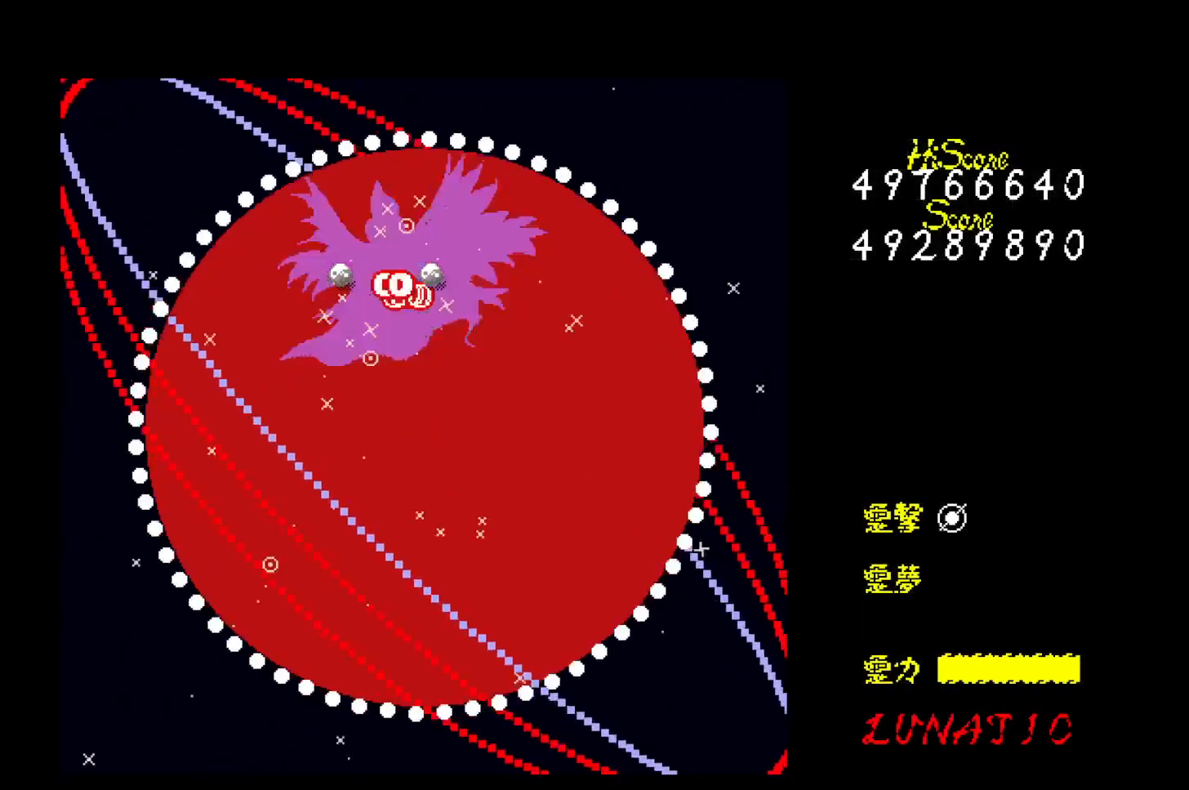
{"keys": ["z"], "events": [[33, "x", "up"], [50, "z", "up"], [83, "x", "down"], [83, "z", "down"], [150, "x", "up"], [167, "z", "up"], [217, "z", "down"], [283, "z", "up"], [333, "z", "down"], [433, "z", "up"], [467, "z", "down"]]}
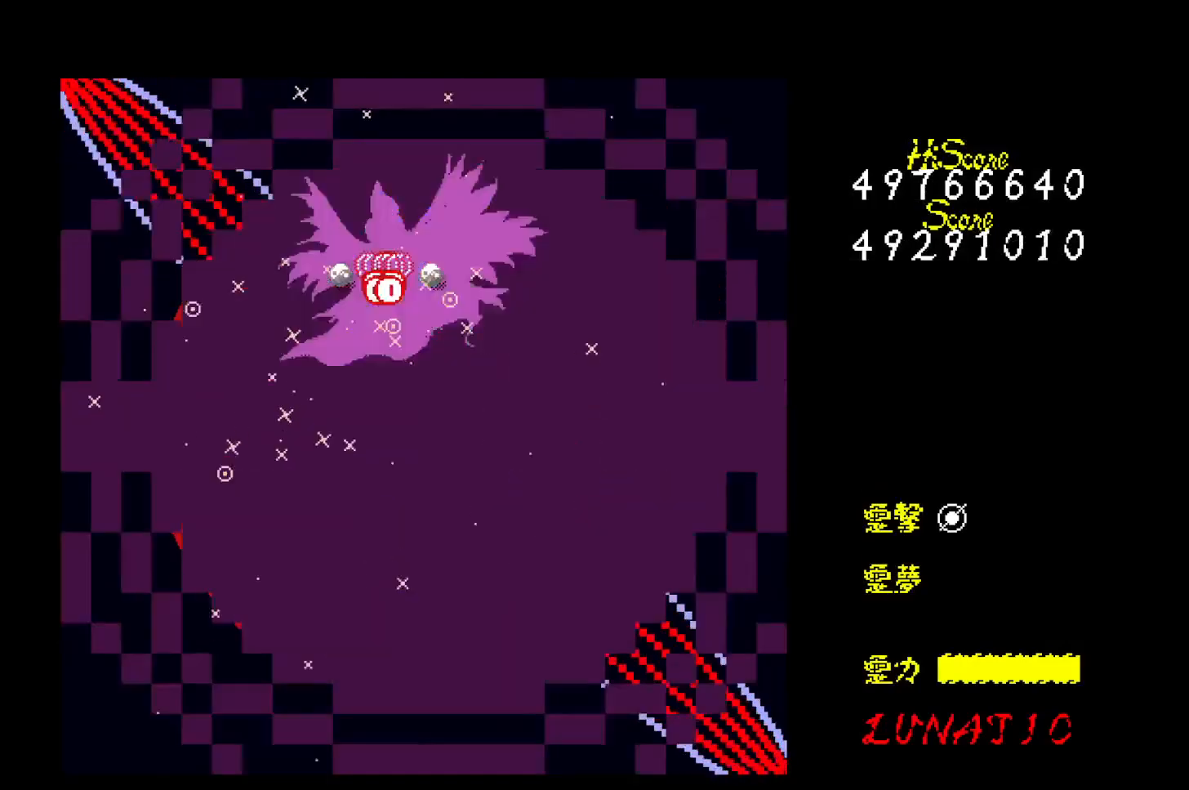
{"keys": [], "events": [[33, "z", "up"], [83, "z", "down"], [150, "z", "up"], [200, "z", "down"], [267, "z", "up"], [317, "z", "down"], [383, "z", "up"], [417, "z", "down"], [500, "z", "up"]]}
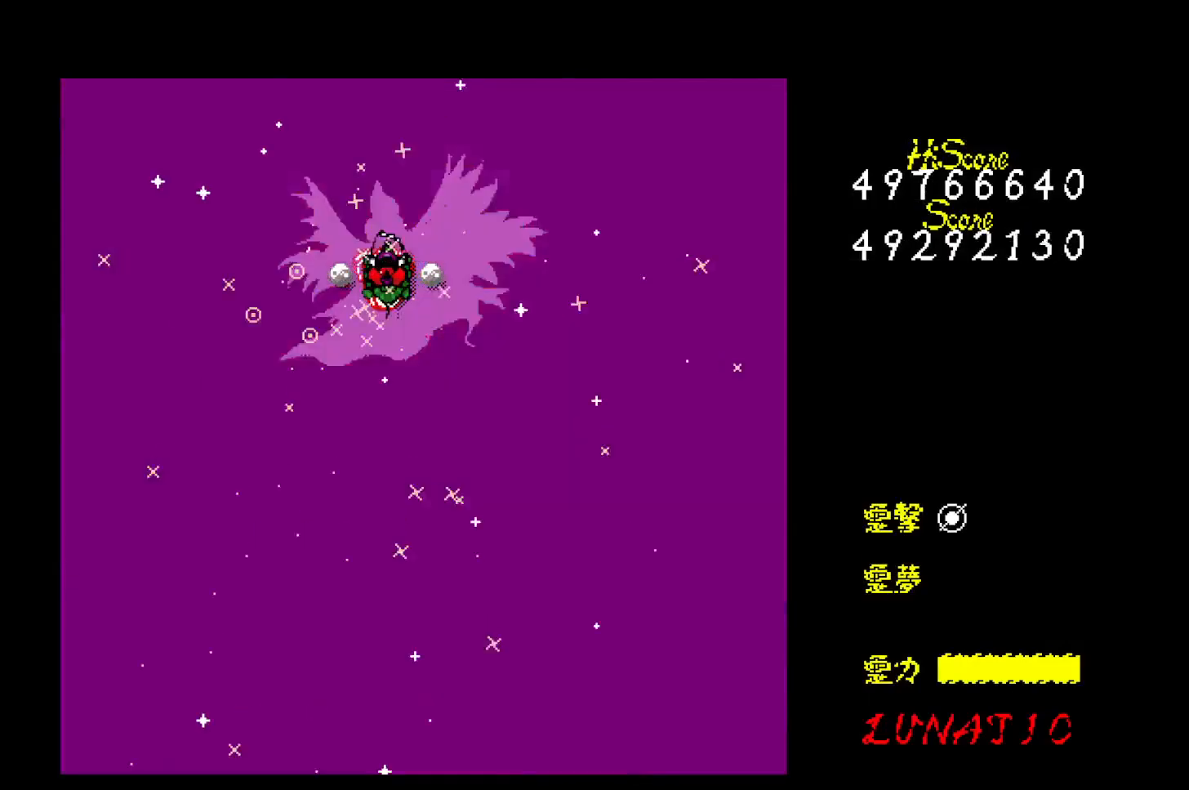
{"keys": [], "events": [[50, "z", "down"], [133, "z", "up"], [183, "z", "down"], [250, "z", "up"], [300, "z", "down"], [317, "right", "down"], [367, "right", "up"], [383, "z", "up"], [417, "z", "down"], [500, "z", "up"]]}
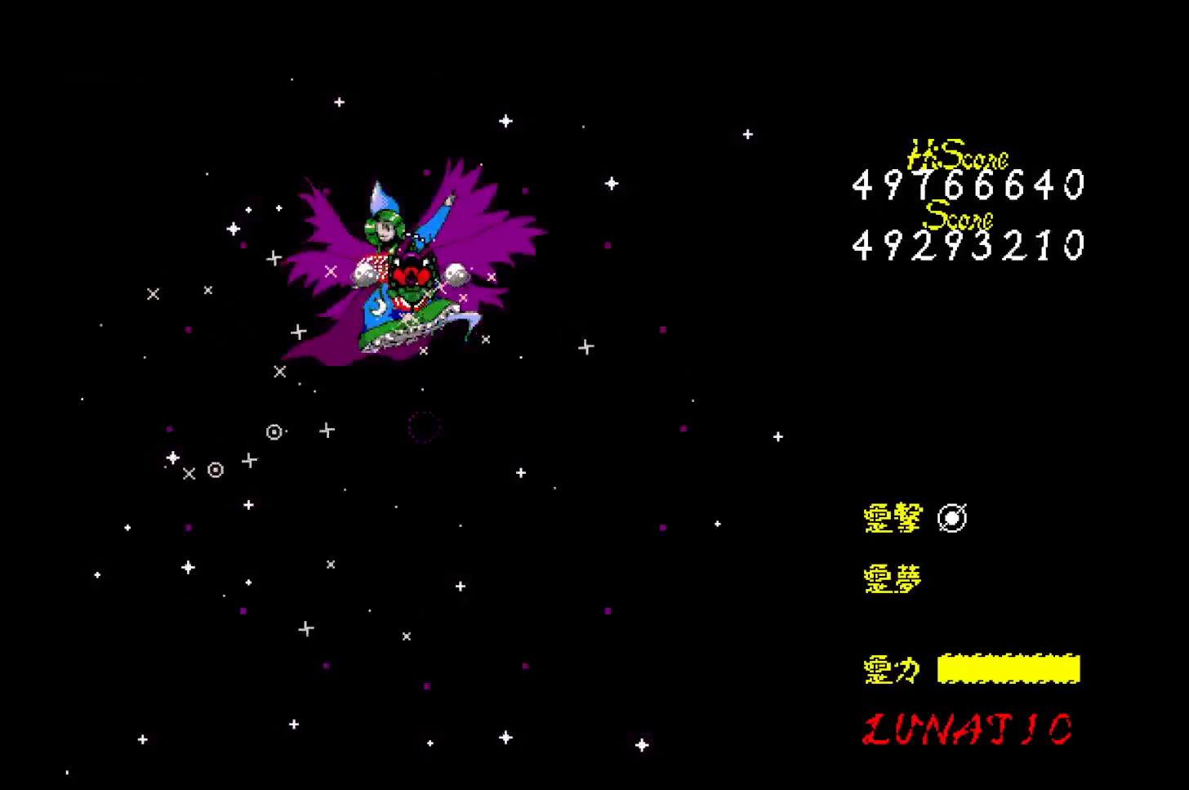
{"keys": ["z"], "events": [[67, "z", "down"], [117, "z", "up"], [183, "z", "down"], [250, "z", "up"], [300, "z", "down"], [383, "z", "up"], [433, "z", "down"]]}
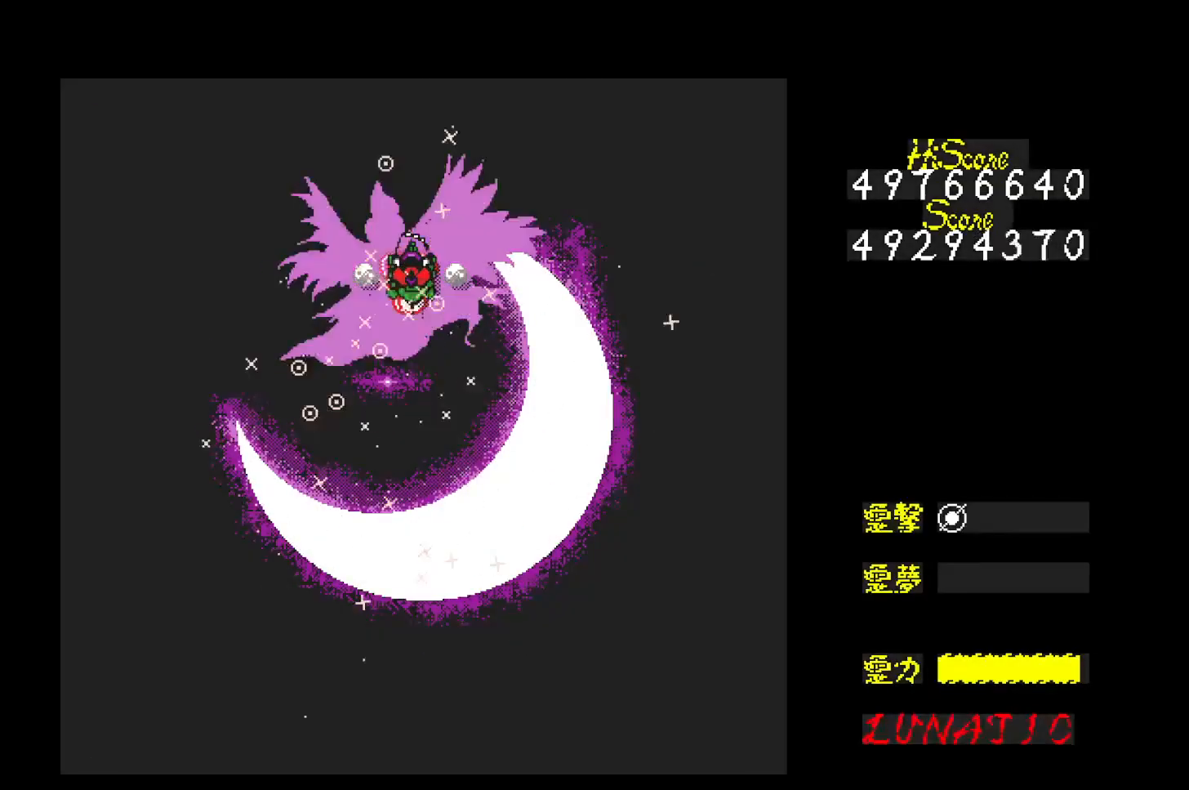
{"keys": [], "events": [[17, "z", "up"], [67, "z", "down"], [150, "z", "up"], [183, "z", "down"], [267, "z", "up"], [300, "z", "down"], [317, "x", "down"], [367, "x", "up"], [383, "z", "up"], [400, "z", "down"], [417, "x", "down"], [467, "x", "up"], [500, "z", "up"]]}
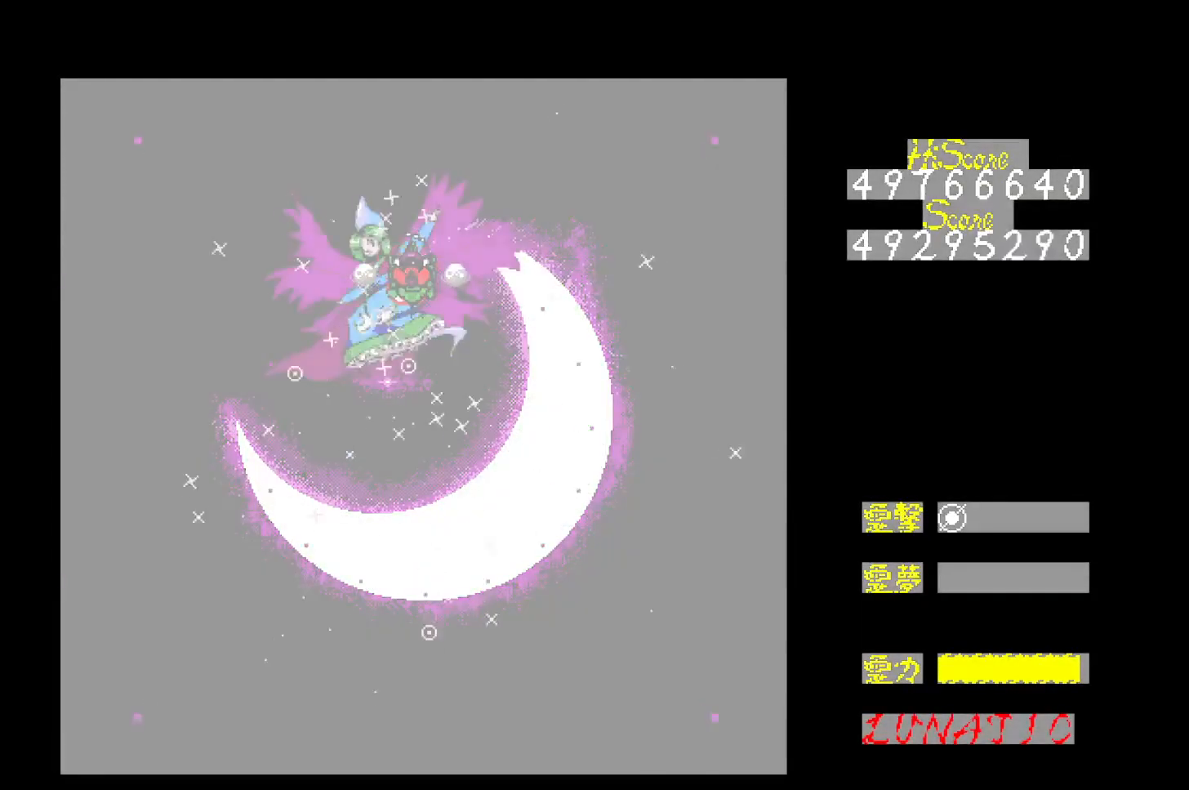
{"keys": [], "events": [[33, "x", "down"], [33, "z", "down"], [50, "down", "down"], [50, "left", "down"], [117, "down", "up"], [117, "left", "up"], [117, "x", "up"], [133, "z", "up"], [150, "x", "down"], [150, "z", "down"], [233, "x", "up"], [250, "z", "up"], [267, "z", "down"], [300, "x", "down"], [350, "down", "down"], [350, "x", "up"], [367, "left", "down"], [383, "z", "up"], [400, "down", "up"], [400, "left", "up"], [400, "z", "down"], [417, "x", "down"], [483, "x", "up"], [500, "z", "up"]]}
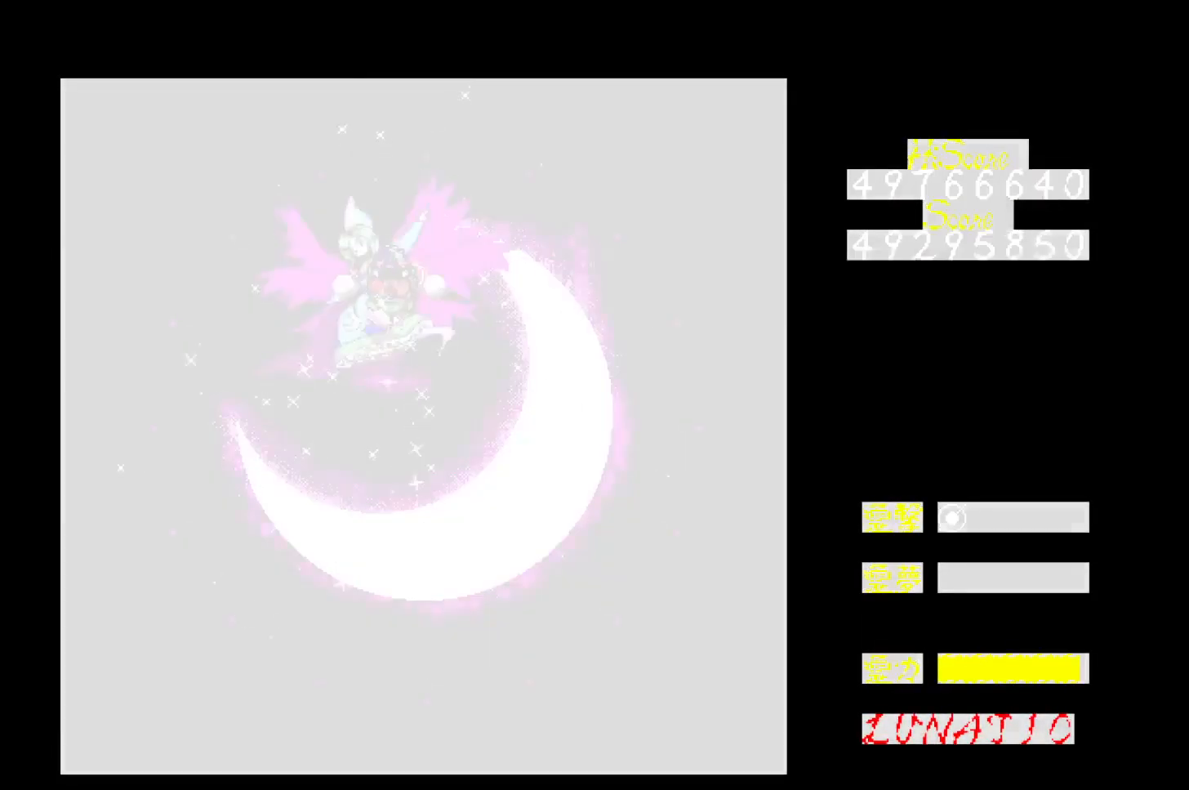
{"keys": ["z"], "events": [[33, "z", "down"], [50, "x", "down"], [117, "x", "up"], [133, "z", "up"], [183, "x", "down"], [183, "z", "down"], [250, "x", "up"], [267, "z", "up"], [300, "z", "down"], [383, "z", "up"], [433, "x", "down"], [433, "z", "down"], [500, "x", "up"]]}
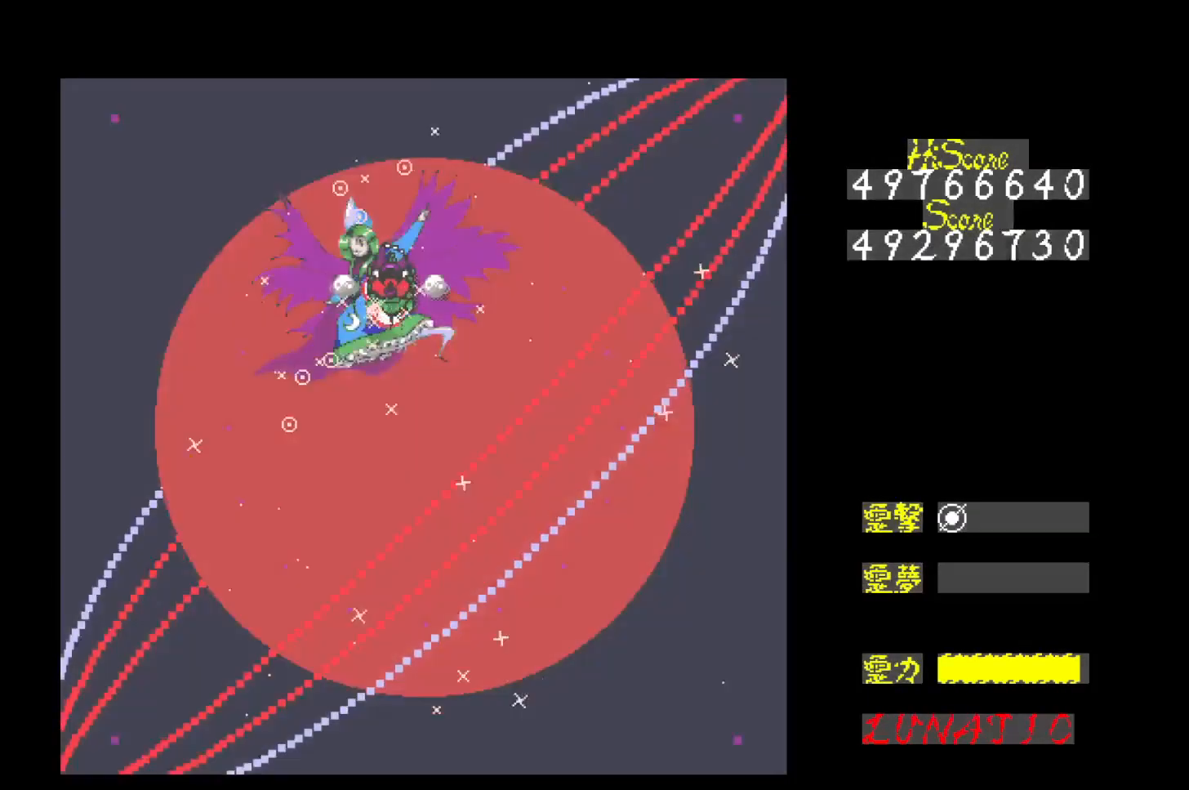
{"keys": ["x", "z"], "events": [[17, "z", "up"], [67, "x", "down"], [67, "z", "down"], [133, "x", "up"], [150, "z", "up"], [200, "x", "down"], [200, "z", "down"], [267, "x", "up"], [283, "z", "up"], [317, "x", "down"], [317, "z", "down"], [400, "x", "up"], [417, "z", "up"], [450, "z", "down"], [467, "x", "down"]]}
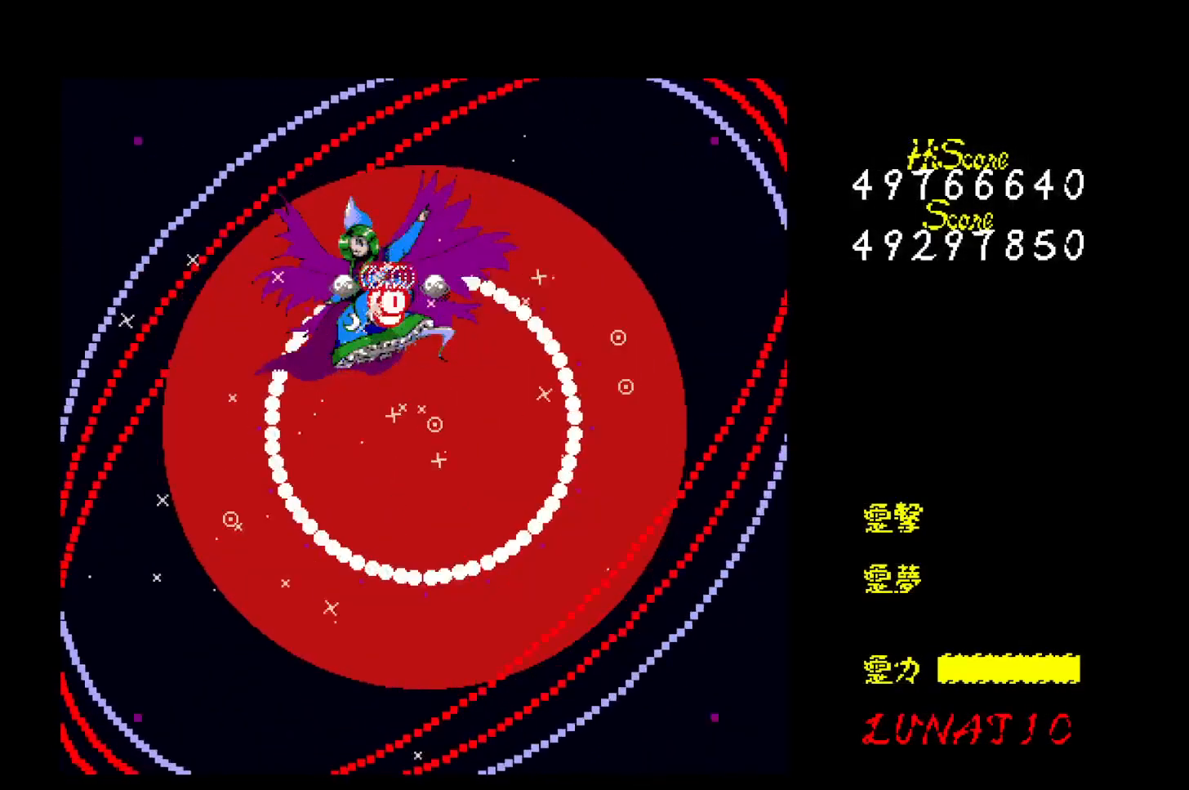
{"keys": [], "events": [[17, "x", "up"], [50, "z", "up"], [83, "z", "down"], [167, "z", "up"], [217, "z", "down"], [283, "z", "up"], [333, "z", "down"], [417, "z", "up"], [433, "z", "down"], [500, "z", "up"]]}
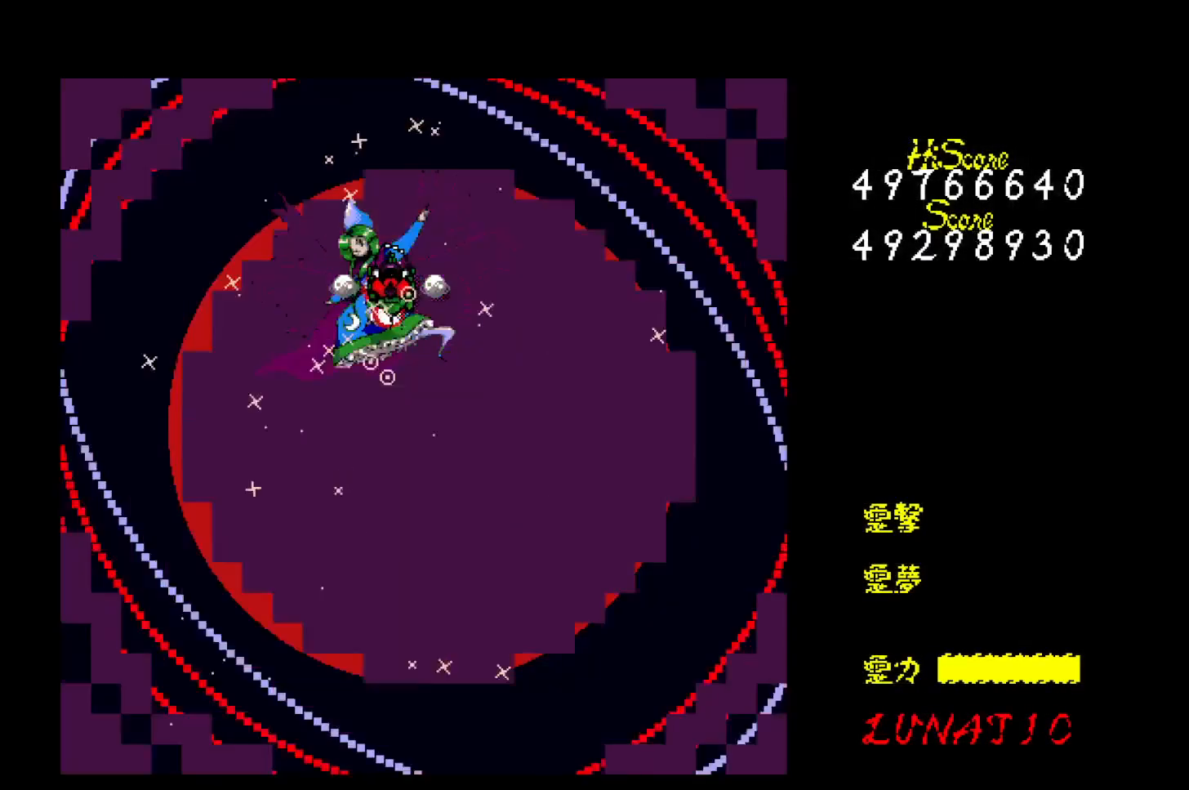
{"keys": [], "events": [[83, "z", "down"], [133, "z", "up"], [183, "z", "down"], [283, "z", "up"], [300, "z", "down"], [383, "z", "up"], [433, "z", "down"], [483, "z", "up"]]}
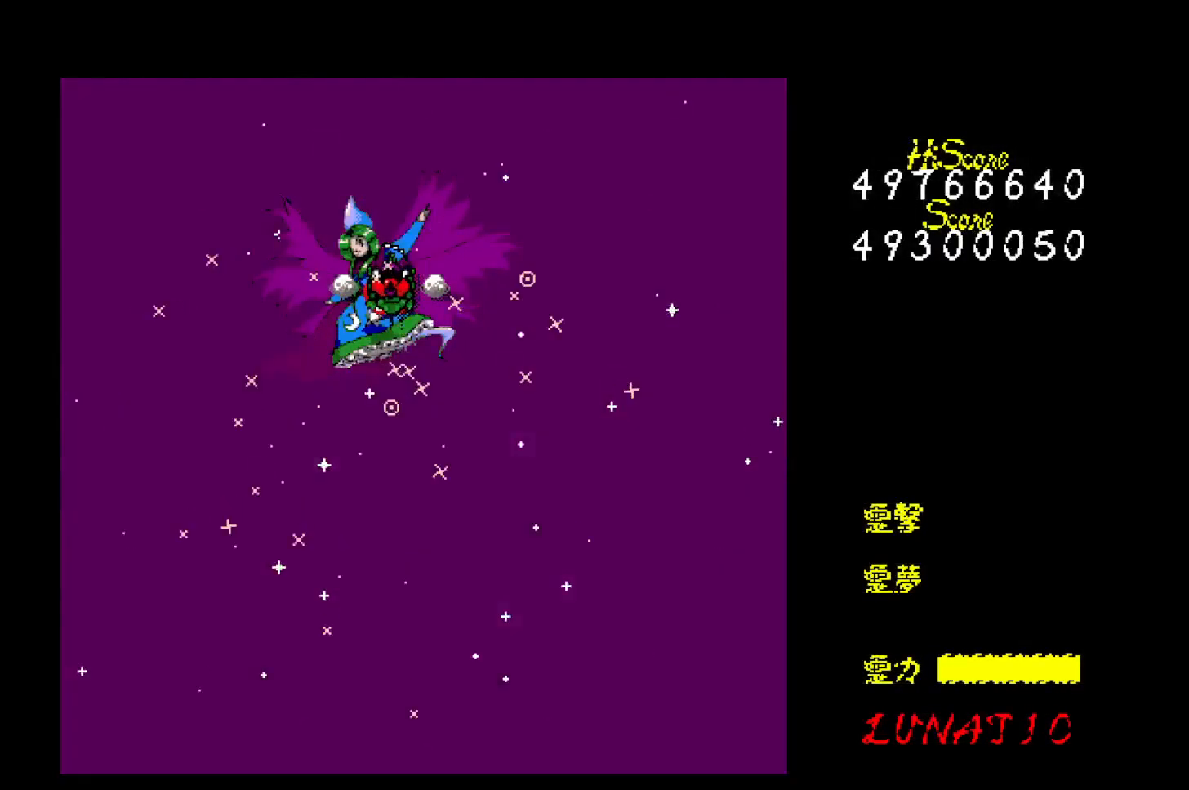
{"keys": [], "events": [[50, "z", "down"], [100, "z", "up"], [167, "z", "down"], [233, "z", "up"], [283, "z", "down"], [350, "z", "up"], [417, "z", "down"], [467, "z", "up"]]}